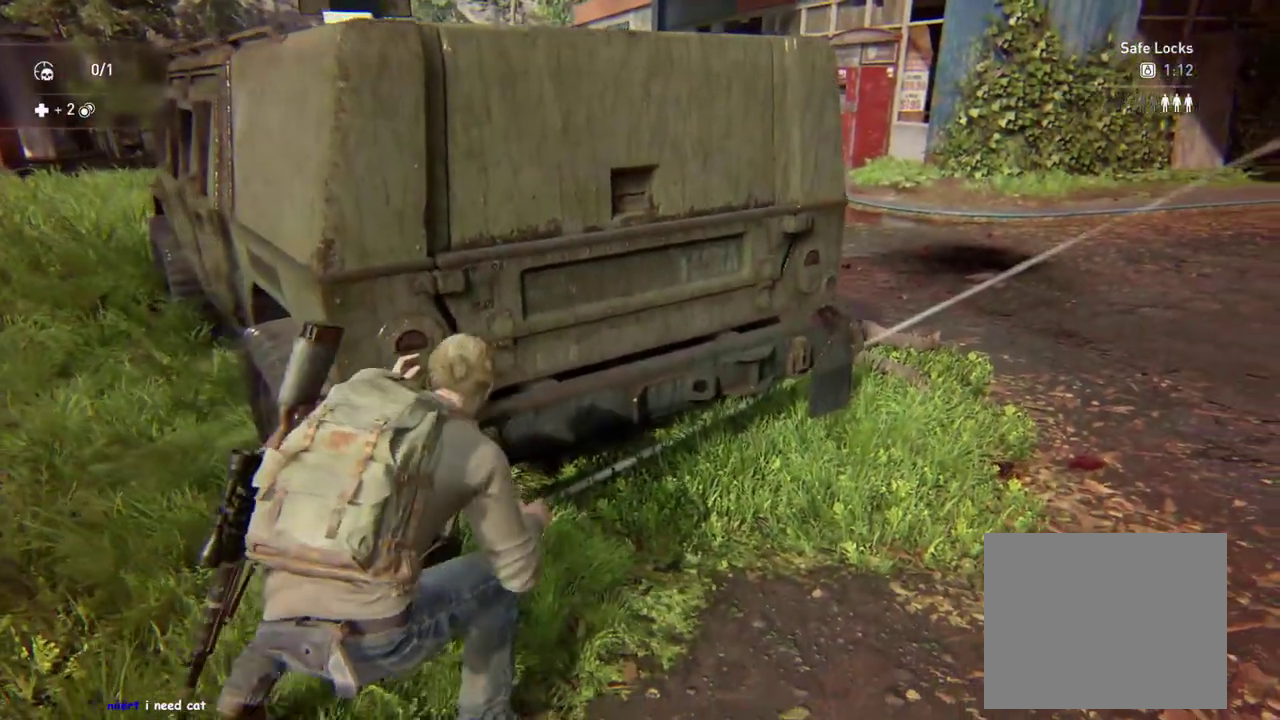
Gameplay with a controller (PlayStation layout); each line is a JSON object with the inputs held at the frame after it. "events" lists button and stick changes between this image and that frame as [ms after this image, input, new state], when the widget could be followed in between. This overlay highlights the sticks when they move; stick clicks (L3 R3) are not distinguishable. Not read: L1.
{"buttons": [], "left_stick": "up-left", "right_stick": "center"}
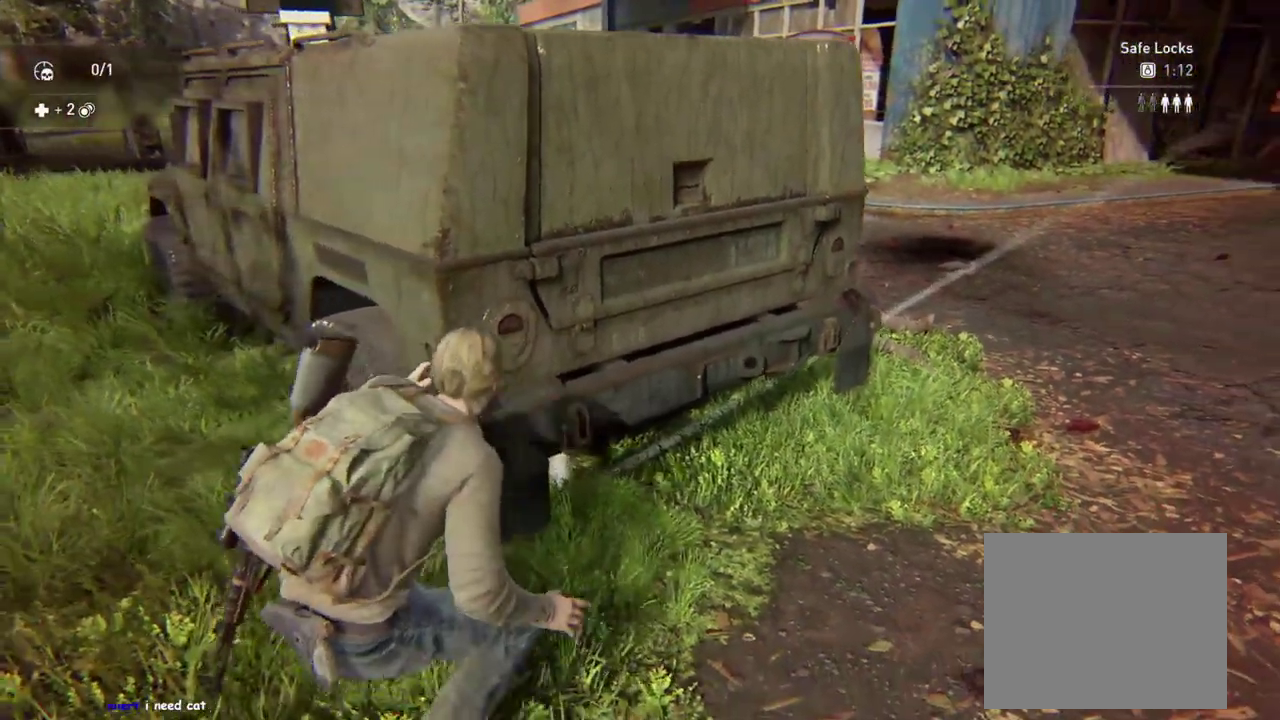
{"buttons": [], "left_stick": "left", "right_stick": "center"}
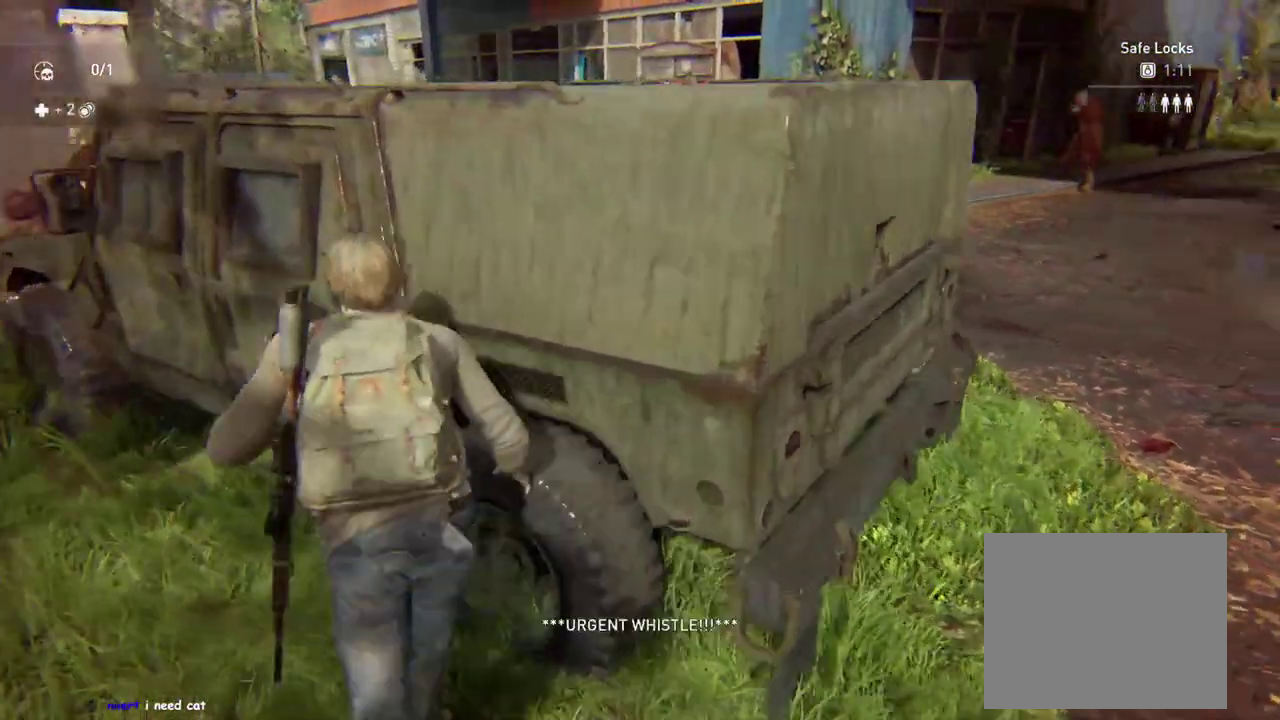
{"buttons": [], "left_stick": "left", "right_stick": "center"}
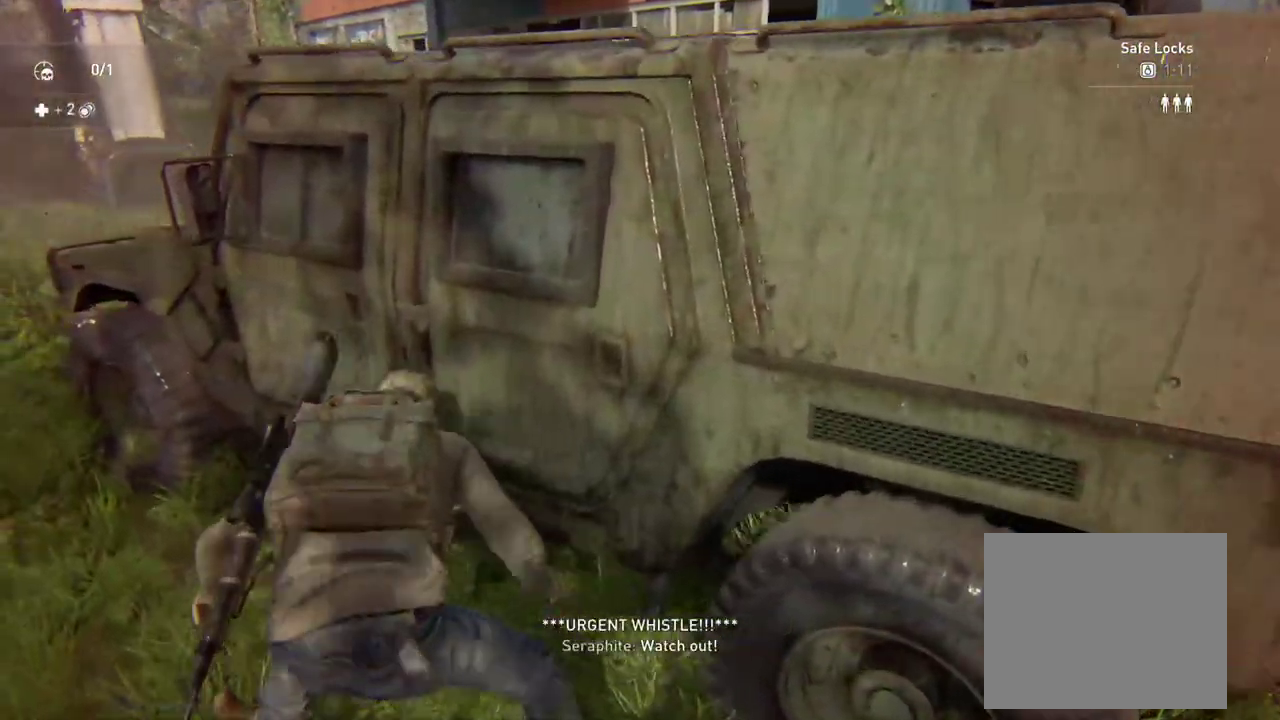
{"buttons": [], "left_stick": "left", "right_stick": "center"}
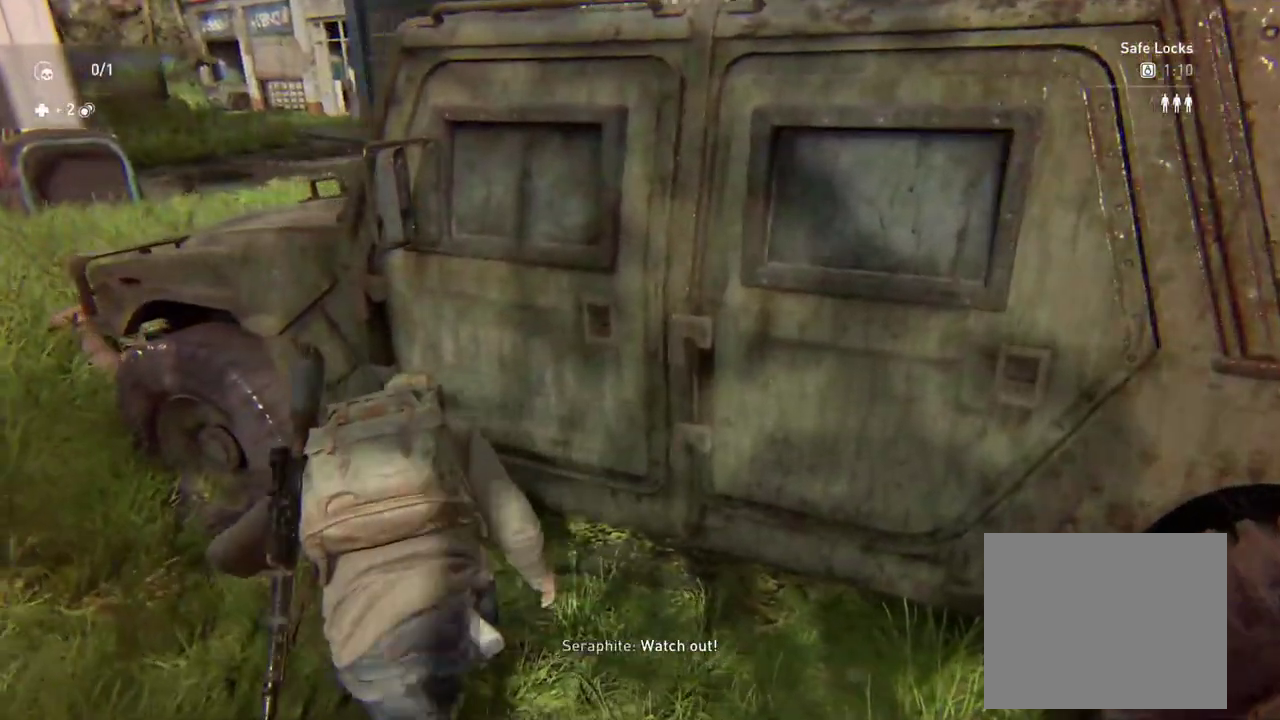
{"buttons": [], "left_stick": "up-left", "right_stick": "center"}
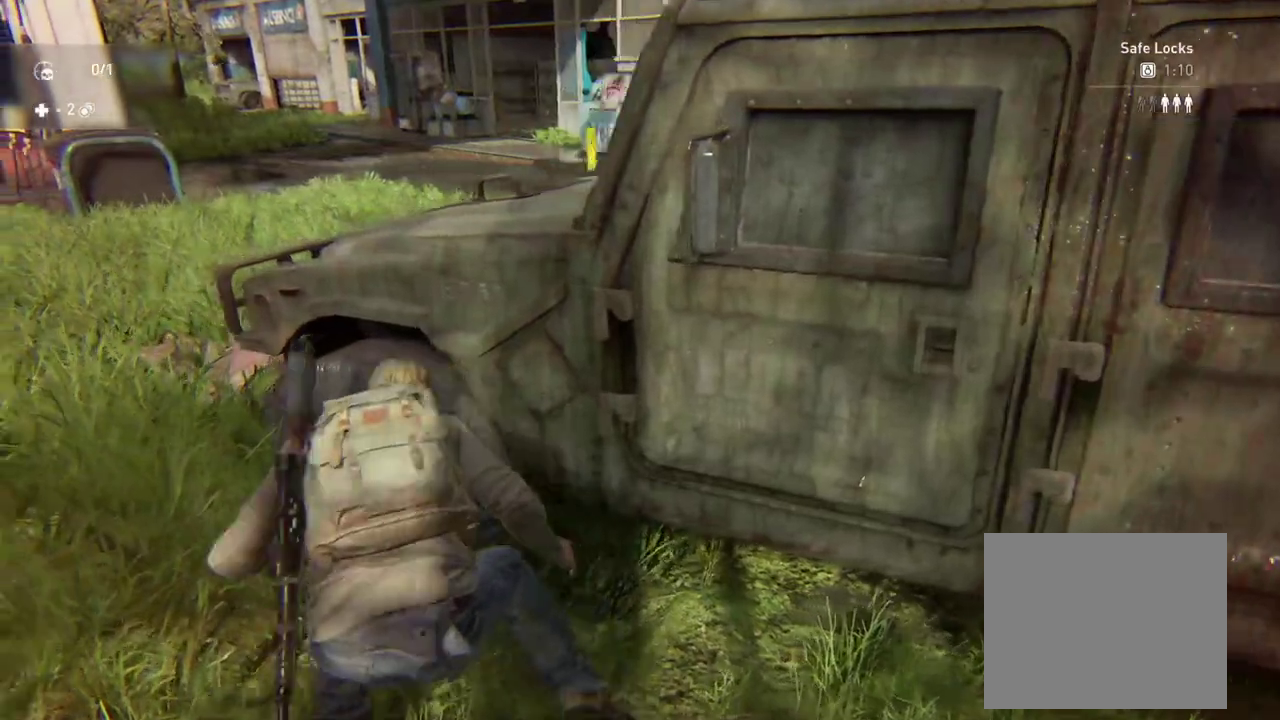
{"buttons": [], "left_stick": "up-left", "right_stick": "right"}
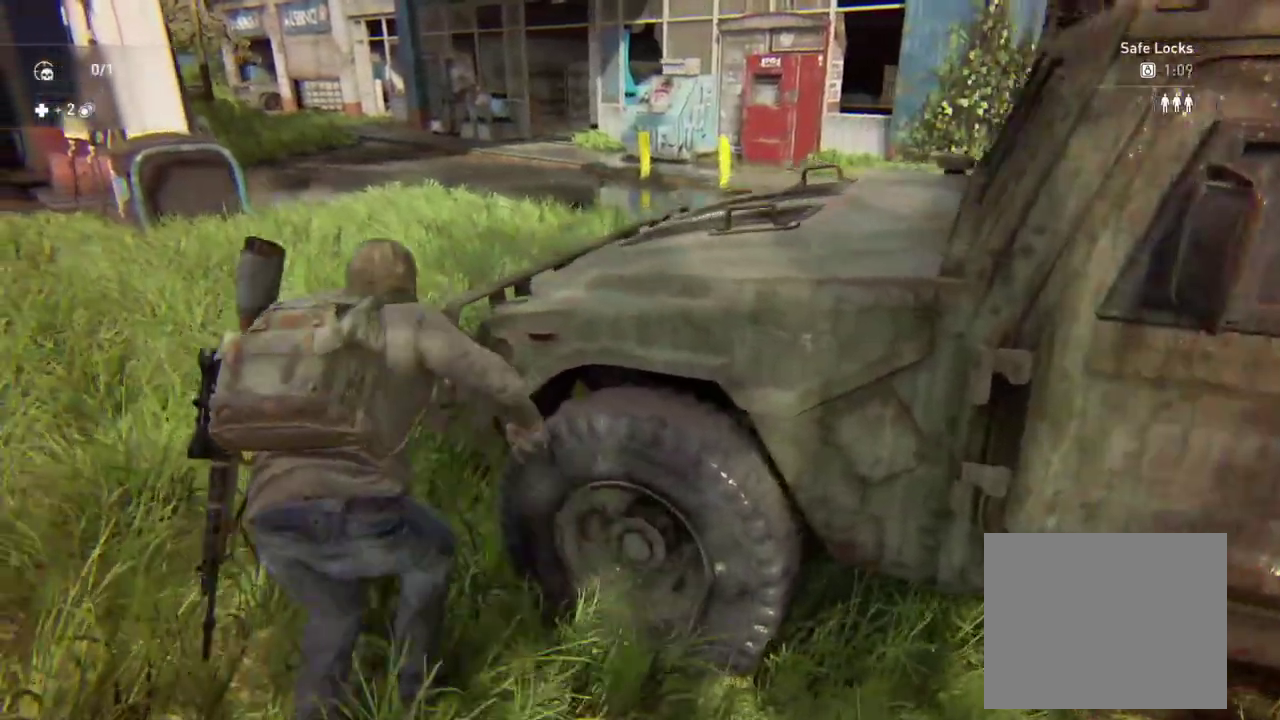
{"buttons": [], "left_stick": "down-right", "right_stick": "center", "events": [[150, "left_stick", "up-right"], [233, "right_stick", "center"], [267, "left_stick", "down-right"]]}
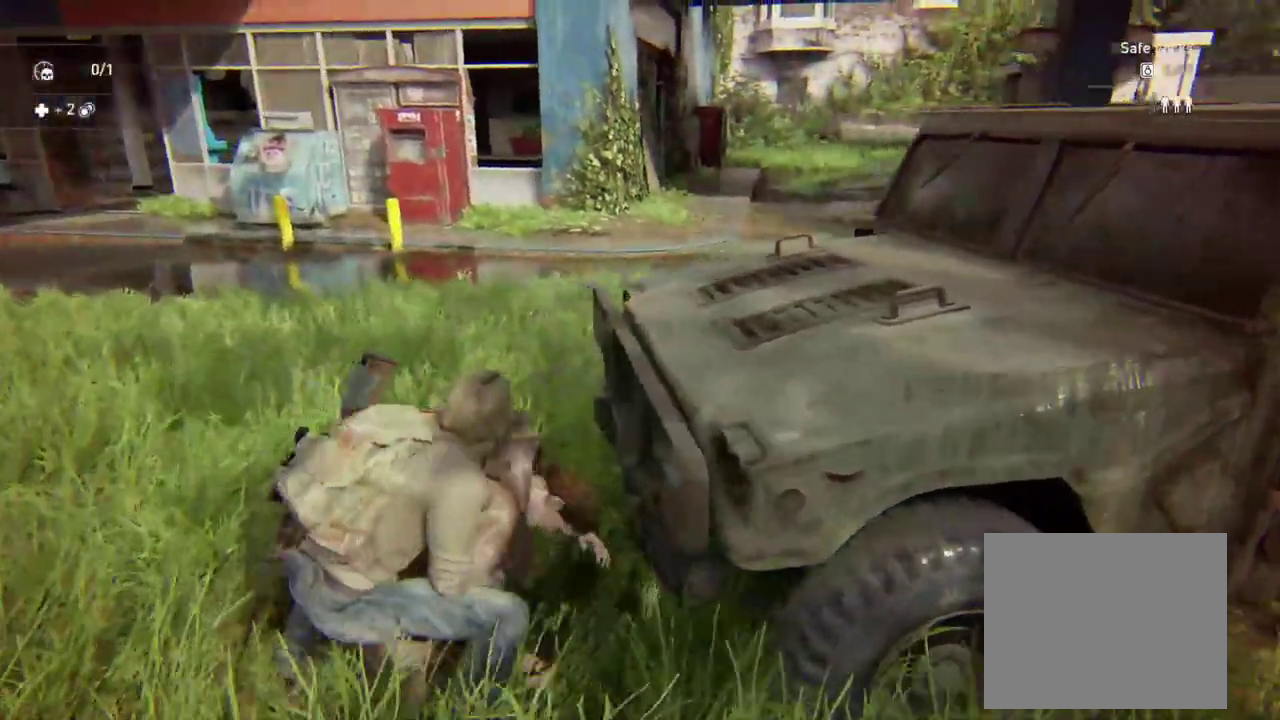
{"buttons": [], "left_stick": "down-right", "right_stick": "center", "events": [[117, "right_stick", "right"], [433, "right_stick", "center"]]}
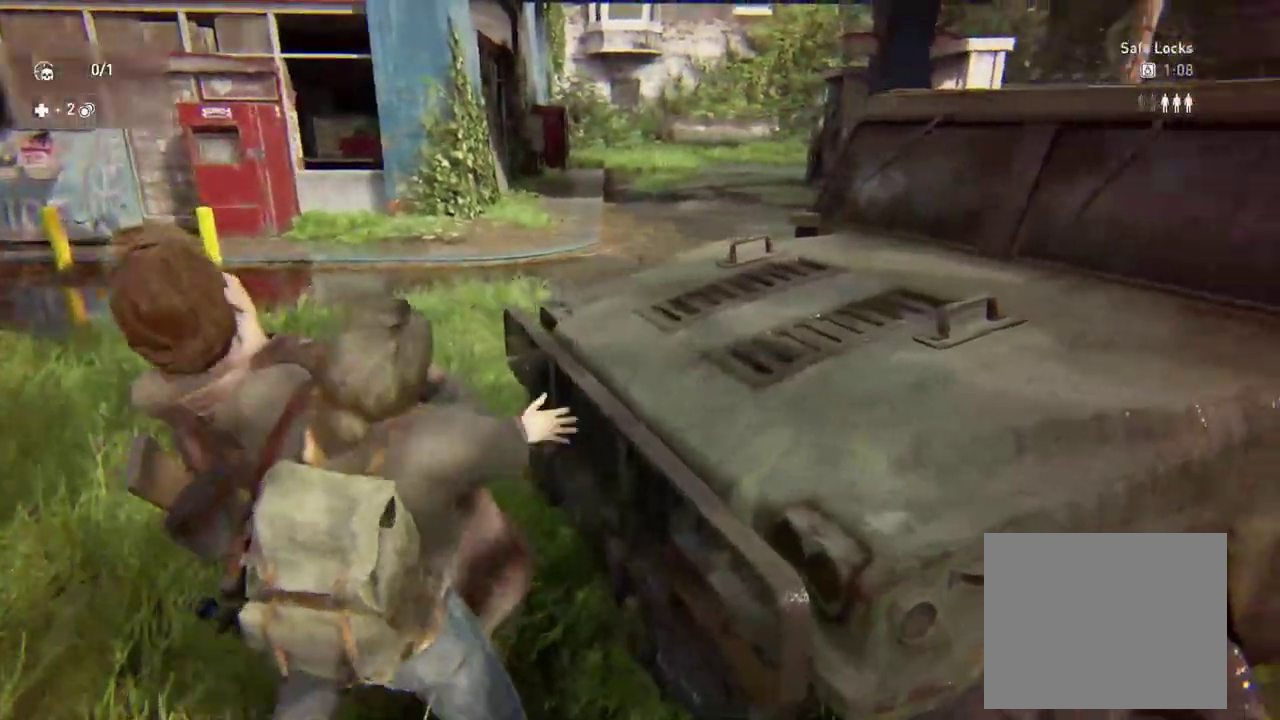
{"buttons": [], "left_stick": "down-right", "right_stick": "center"}
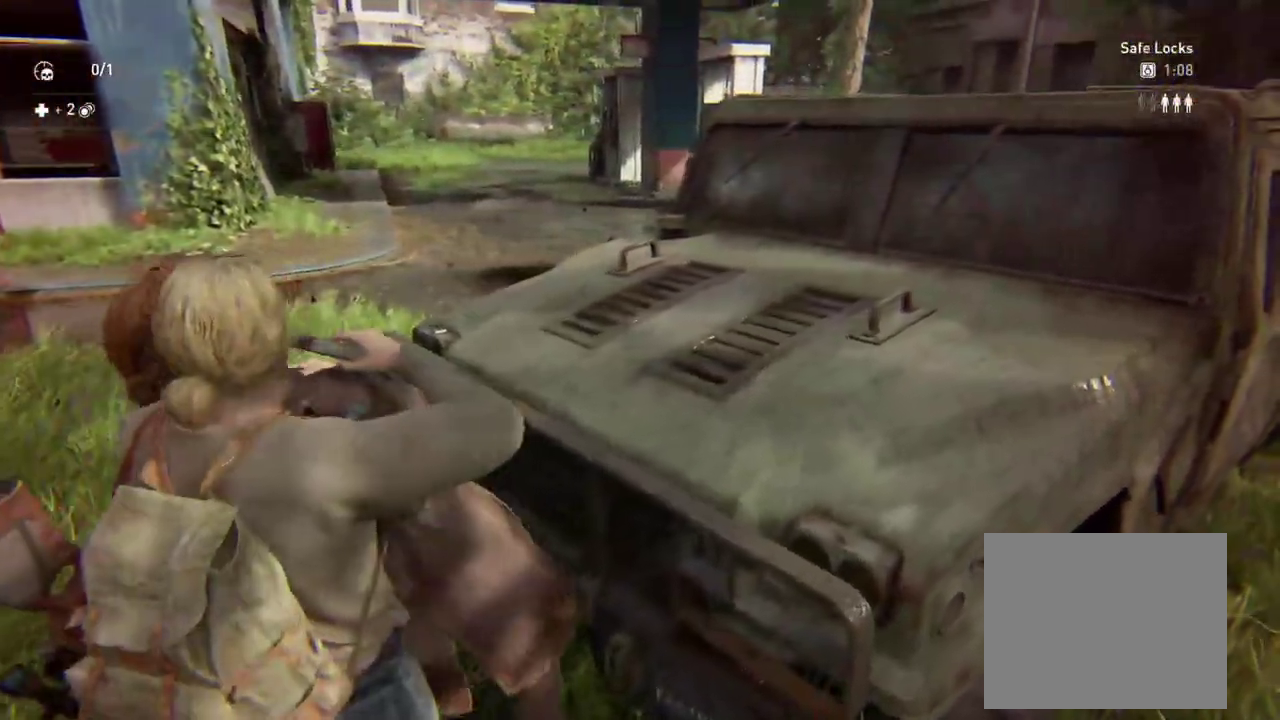
{"buttons": [], "left_stick": "right", "right_stick": "up-right"}
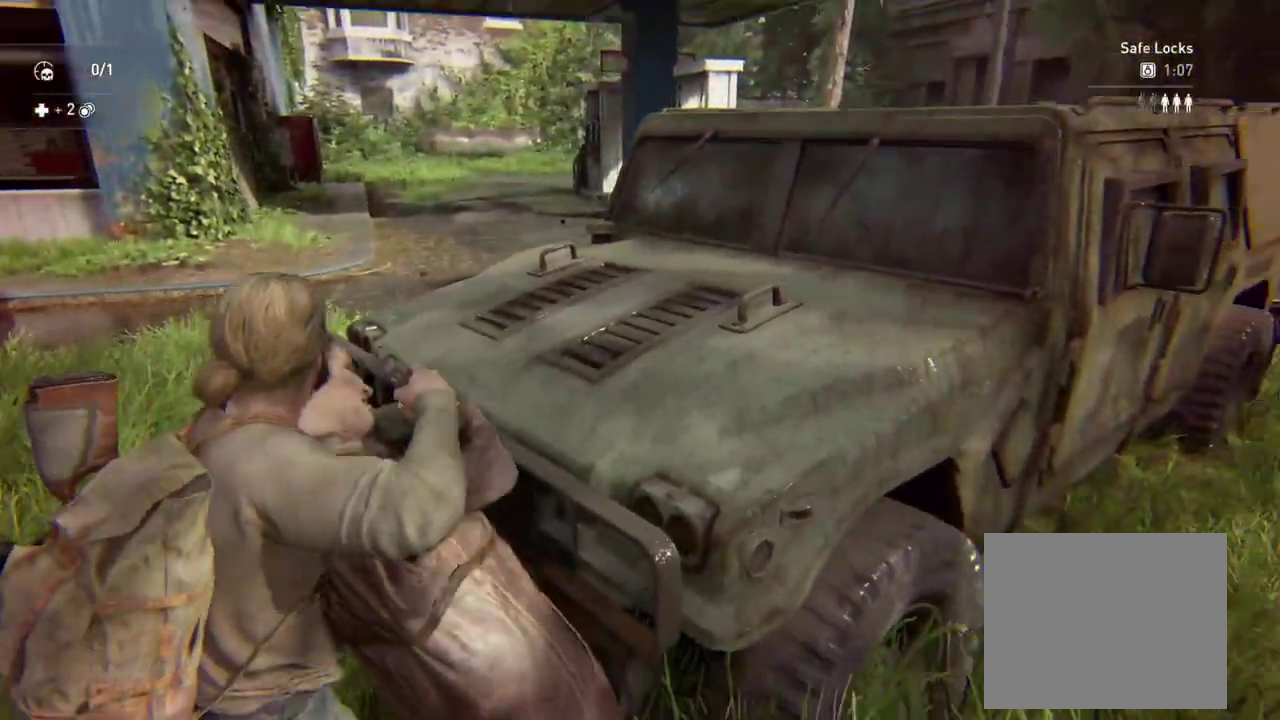
{"buttons": [], "left_stick": "right", "right_stick": "center", "events": [[100, "right_stick", "center"], [183, "SQUARE", "down"], [300, "SQUARE", "up"]]}
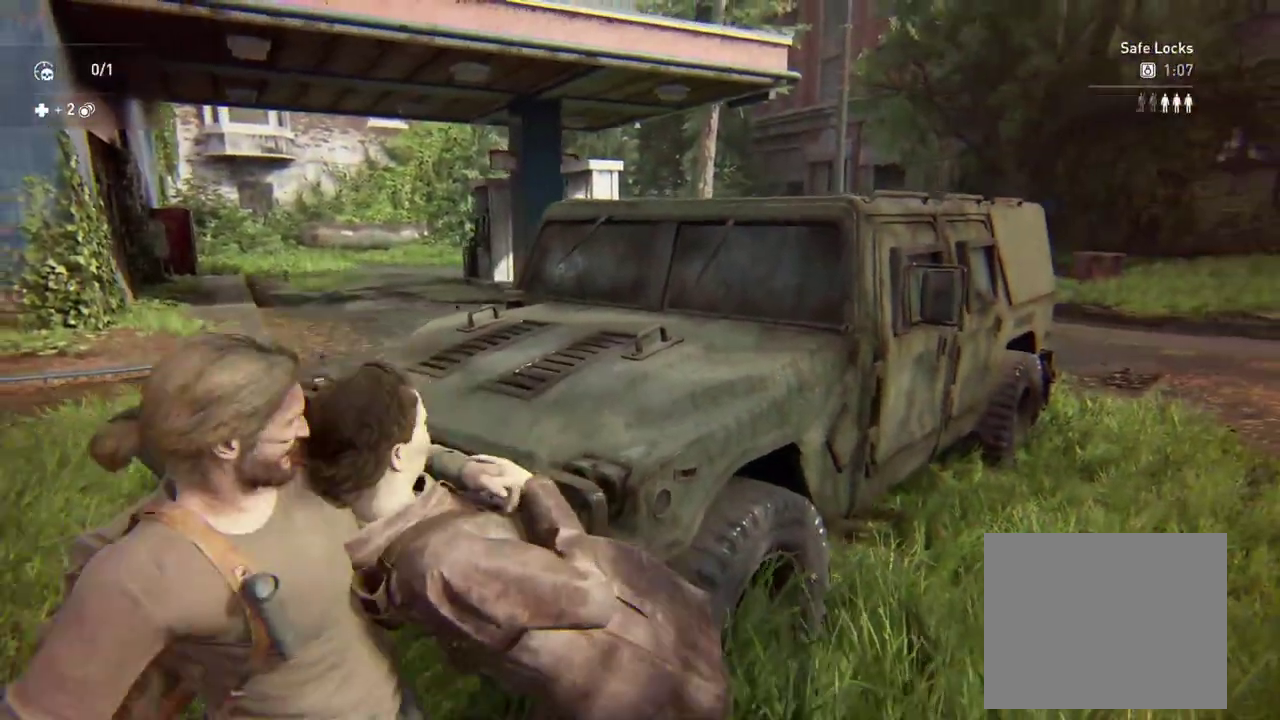
{"buttons": [], "left_stick": "center", "right_stick": "right", "events": [[400, "left_stick", "center"], [467, "right_stick", "right"]]}
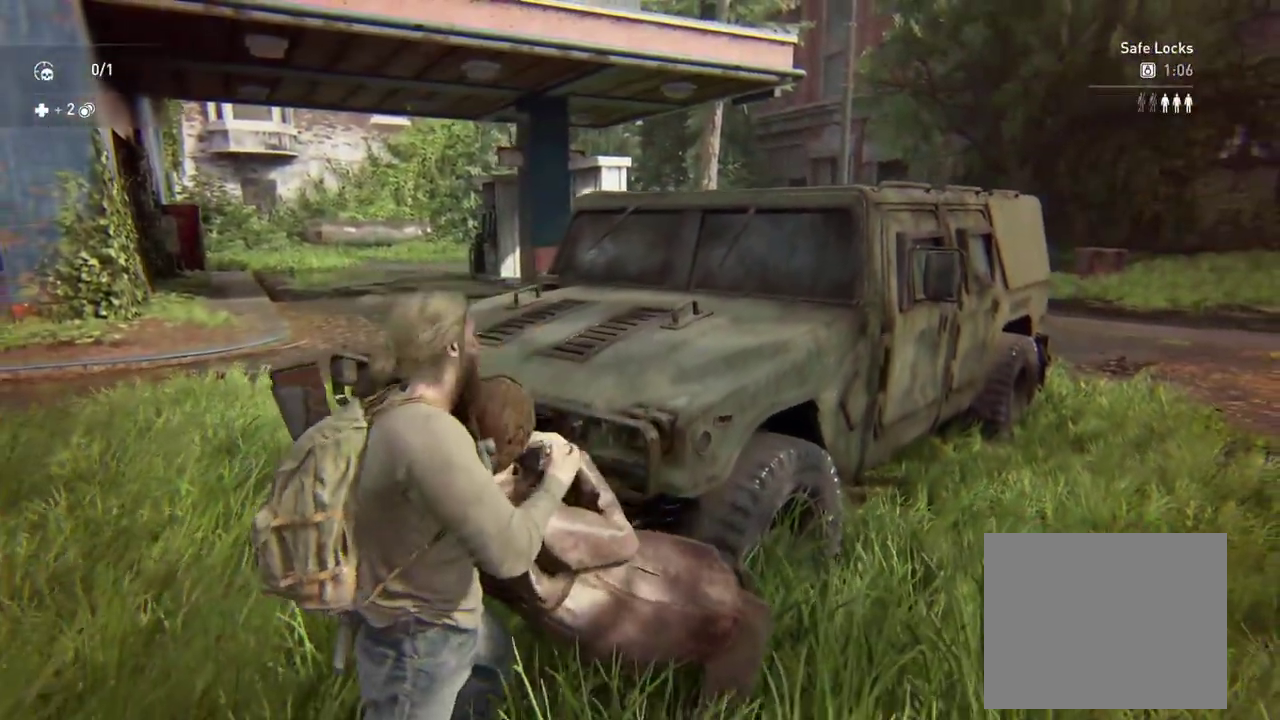
{"buttons": [], "left_stick": "up-right", "right_stick": "center", "events": [[33, "left_stick", "right"], [400, "left_stick", "up-right"], [467, "right_stick", "center"]]}
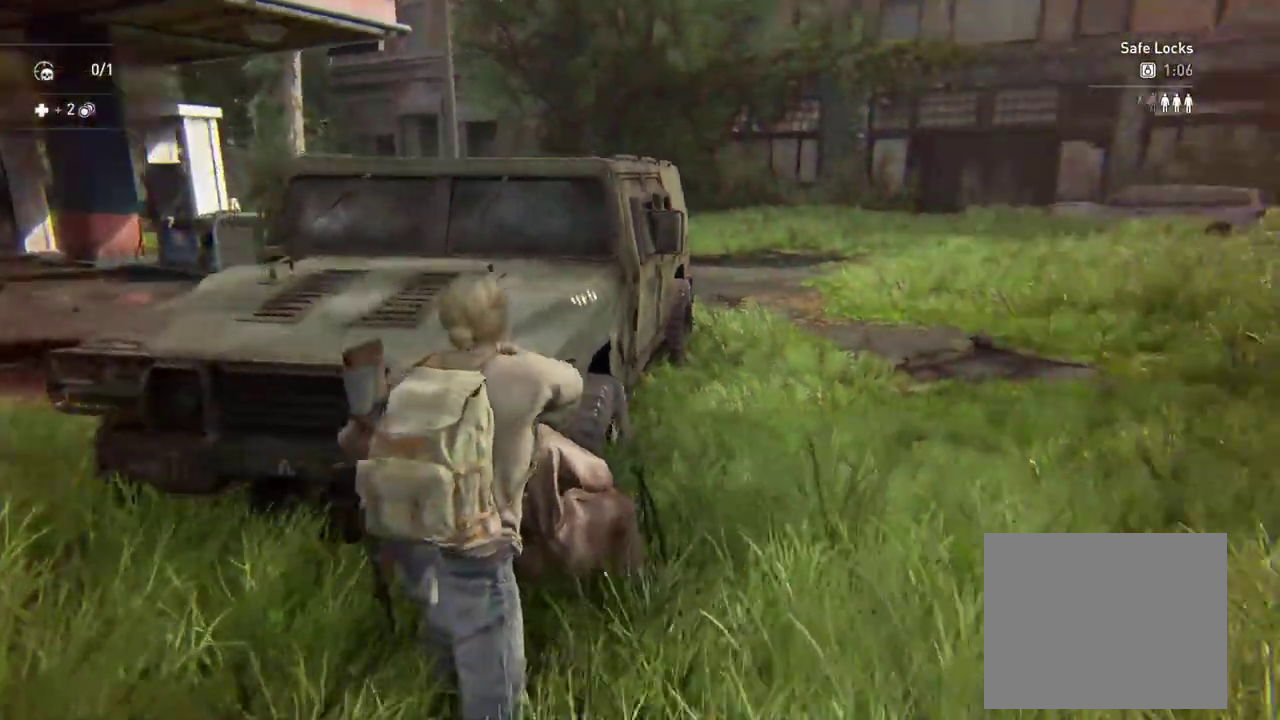
{"buttons": [], "left_stick": "up", "right_stick": "up-left"}
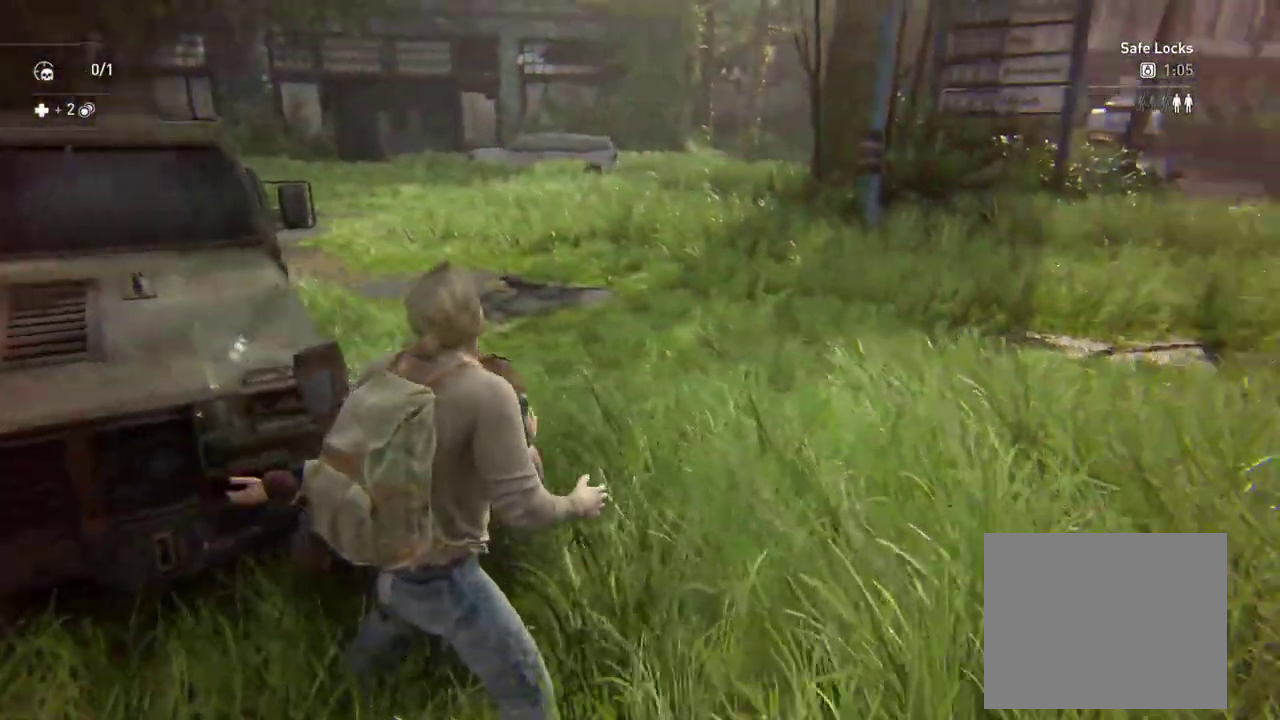
{"buttons": [], "left_stick": "up-left", "right_stick": "center", "events": [[67, "right_stick", "down-right"], [100, "left_stick", "down-right"], [117, "right_stick", "center"], [383, "left_stick", "up-left"]]}
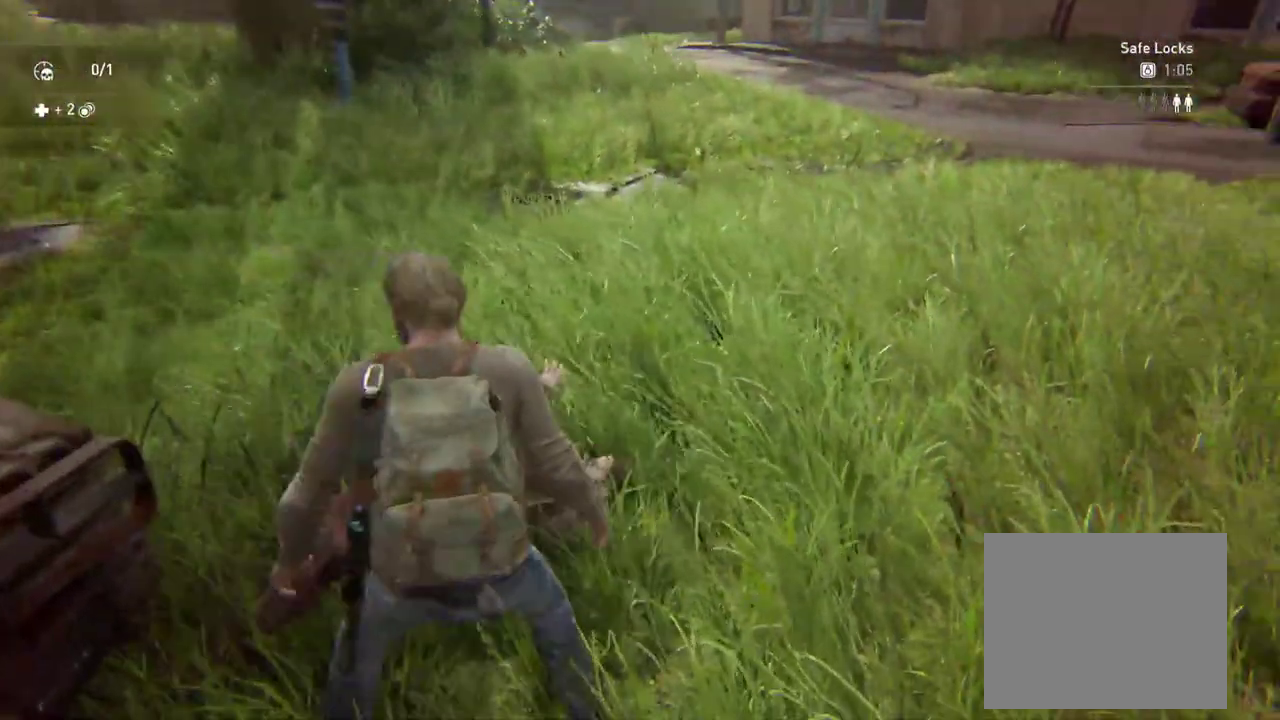
{"buttons": ["CIRCLE"], "left_stick": "up-left", "right_stick": "left", "events": [[300, "right_stick", "left"], [433, "CIRCLE", "down"]]}
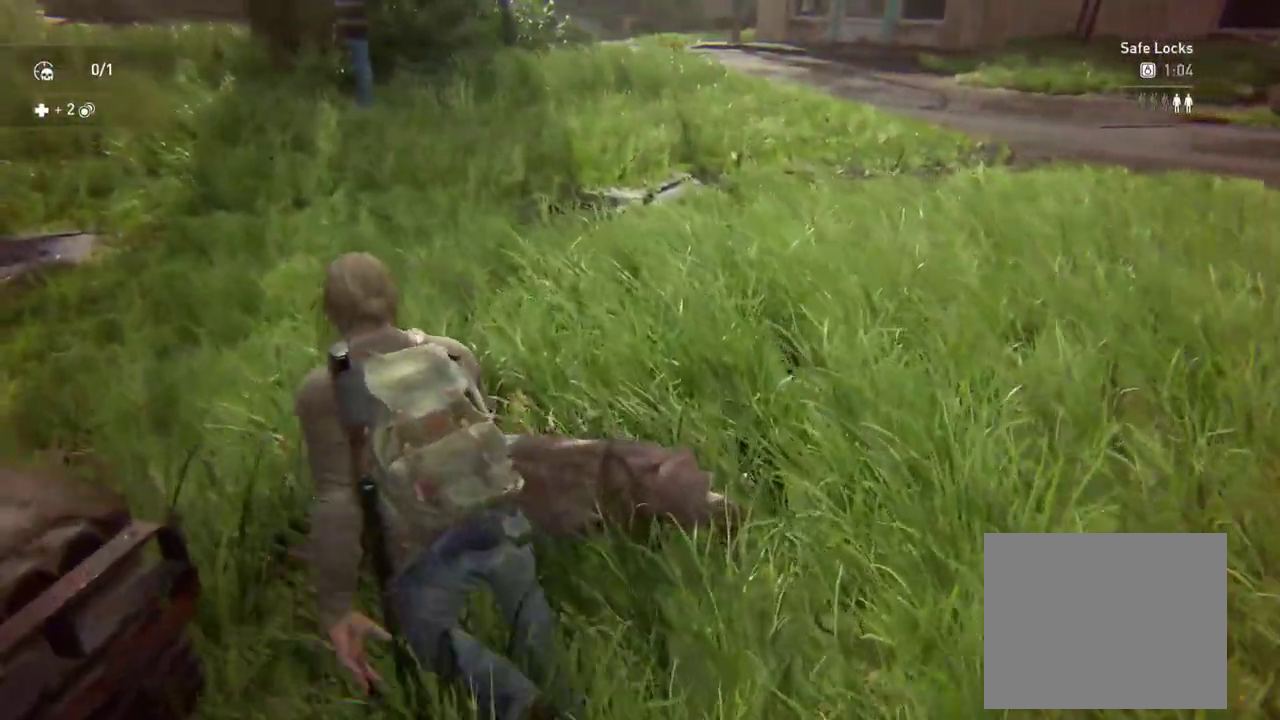
{"buttons": ["DPAD_DOWN"], "left_stick": "up", "right_stick": "up-left"}
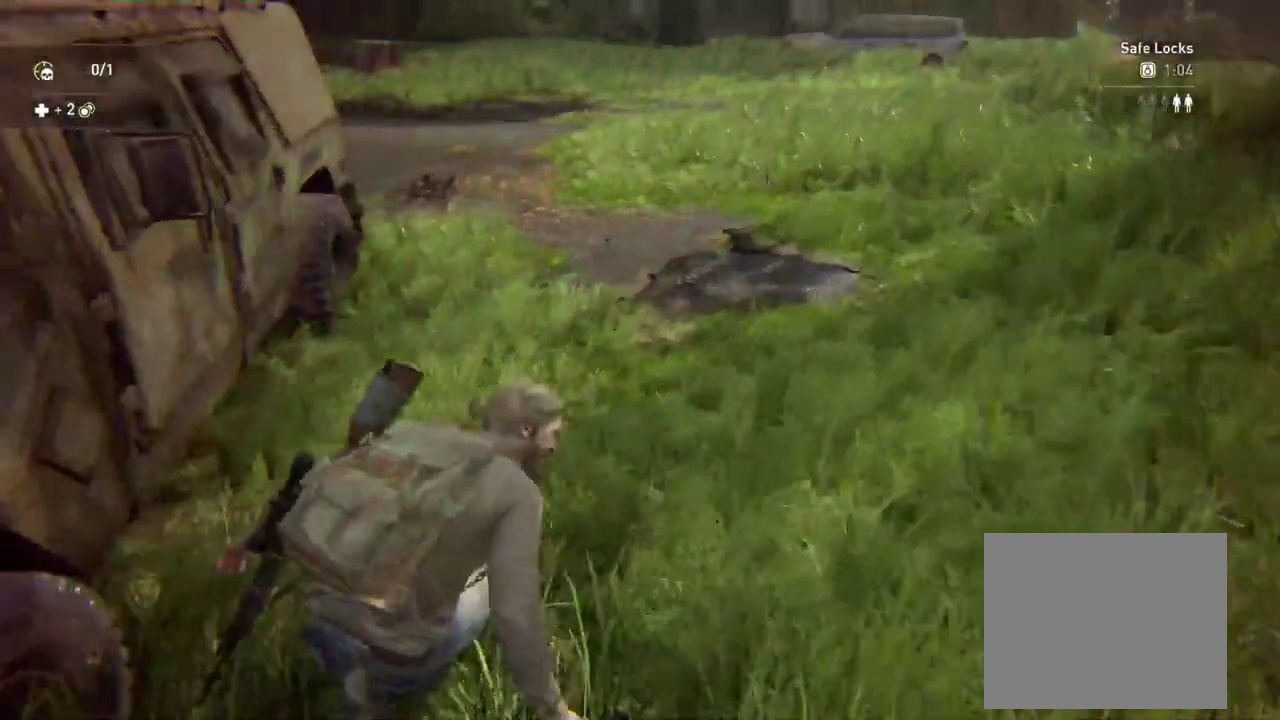
{"buttons": [], "left_stick": "up-right", "right_stick": "center"}
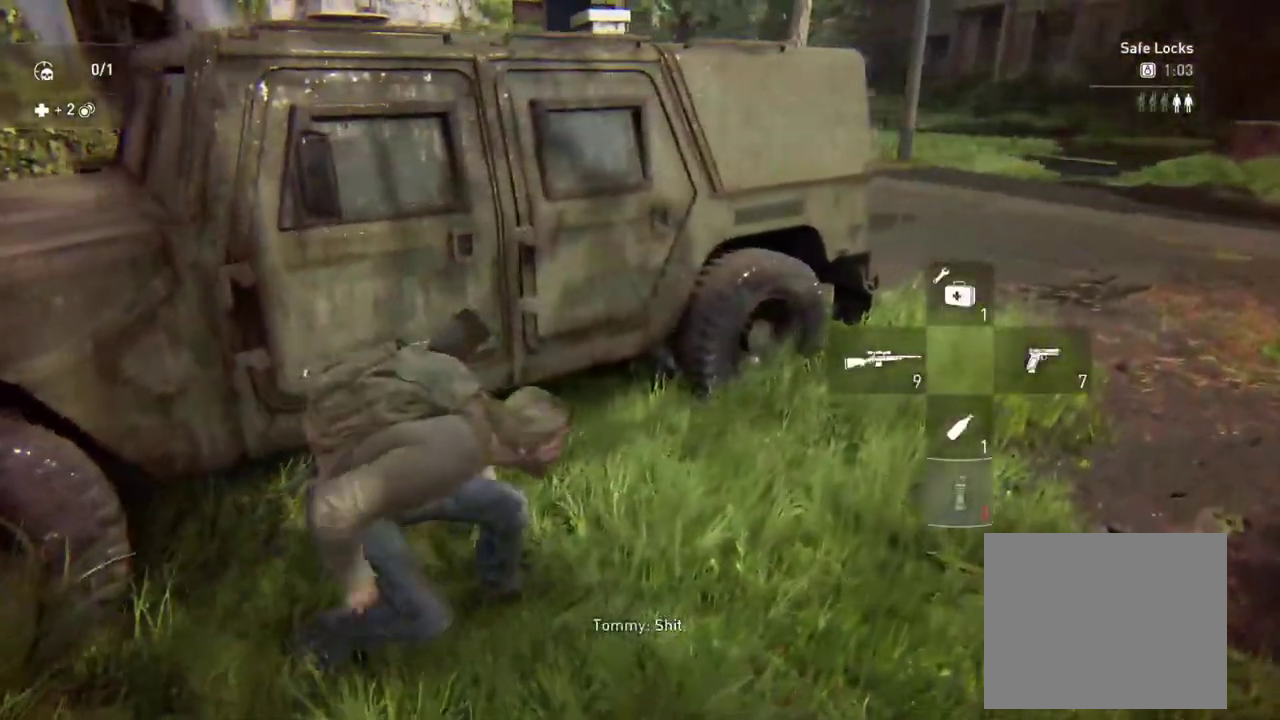
{"buttons": [], "left_stick": "up-right", "right_stick": "center"}
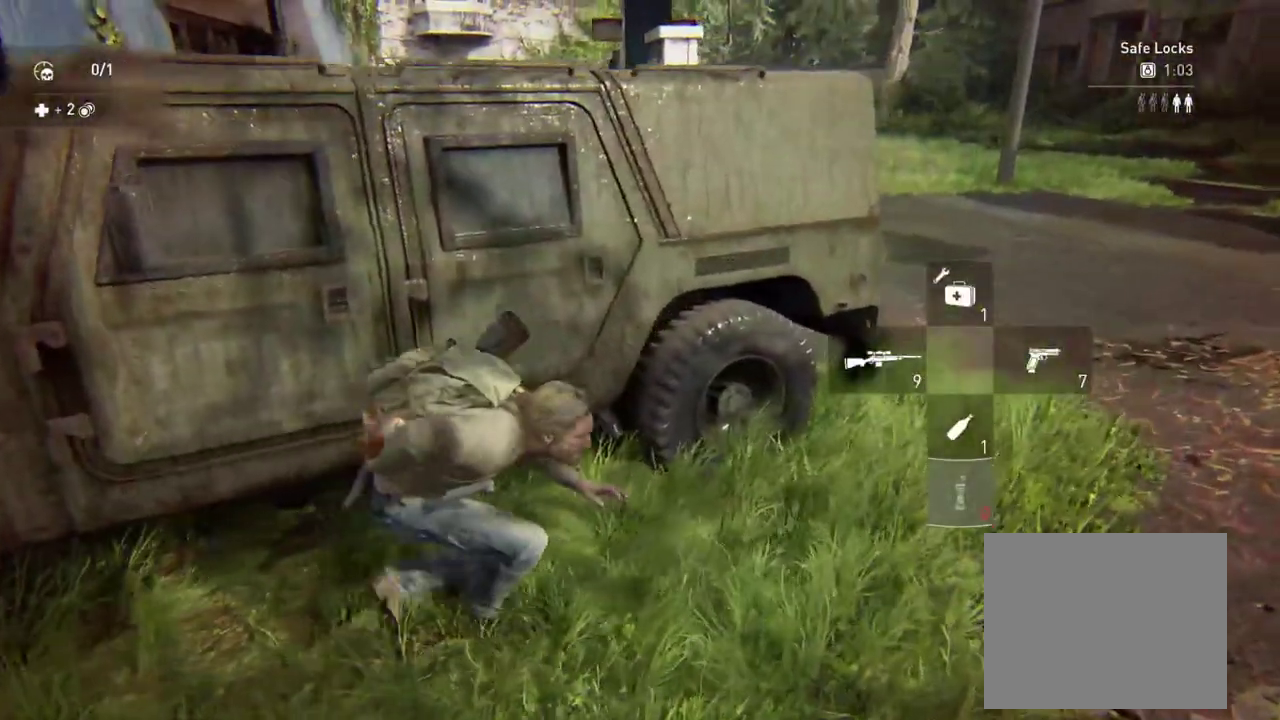
{"buttons": [], "left_stick": "up-right", "right_stick": "center"}
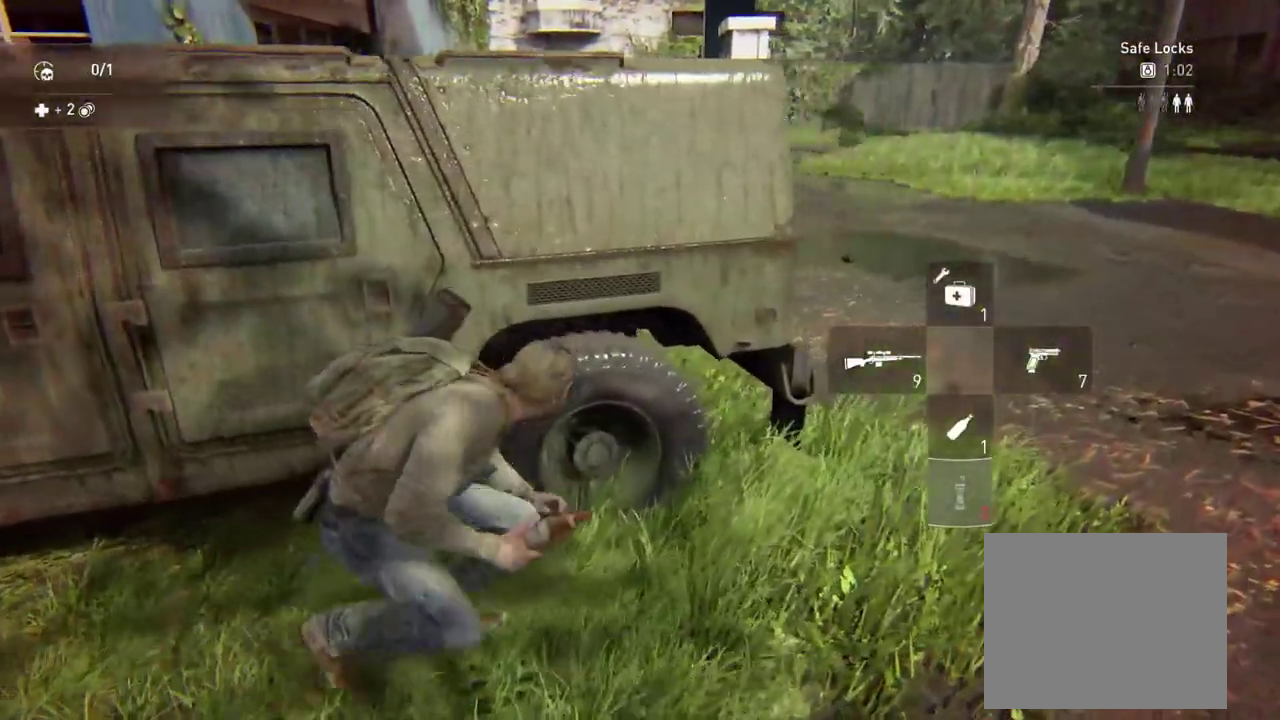
{"buttons": [], "left_stick": "center", "right_stick": "center", "events": [[33, "right_stick", "left"], [317, "left_stick", "center"], [317, "right_stick", "center"]]}
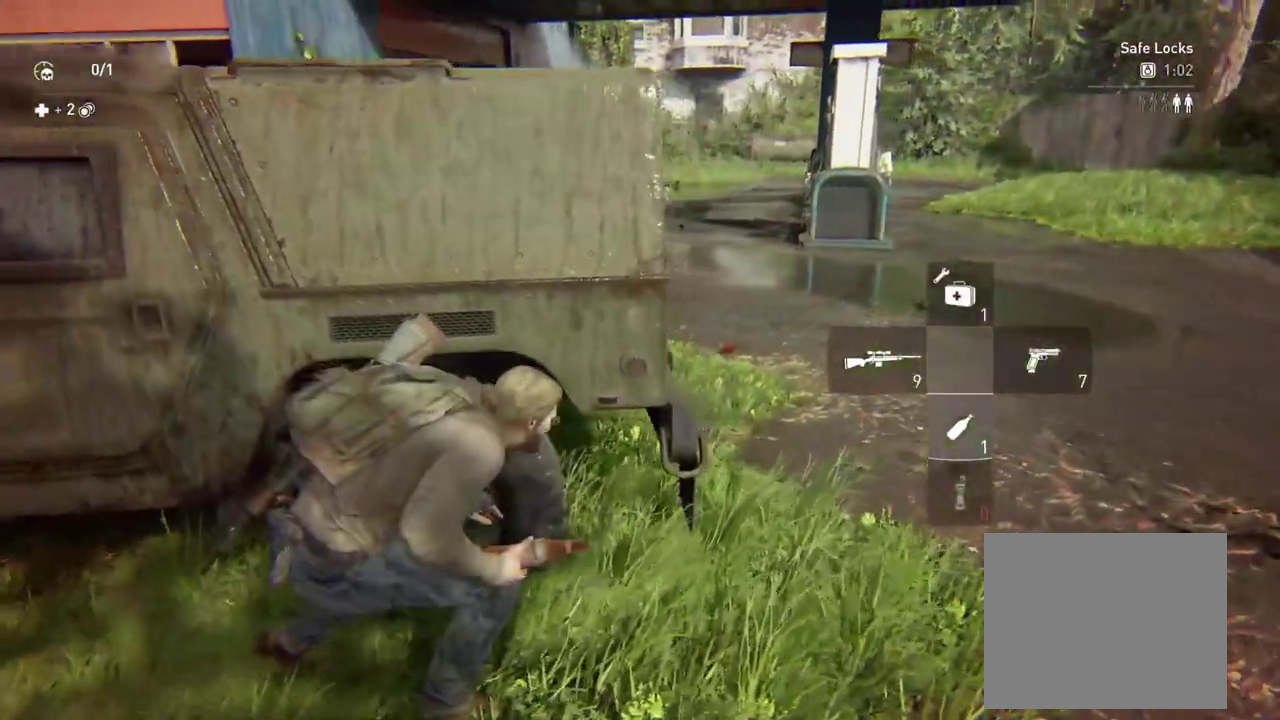
{"buttons": [], "left_stick": "center", "right_stick": "center", "events": []}
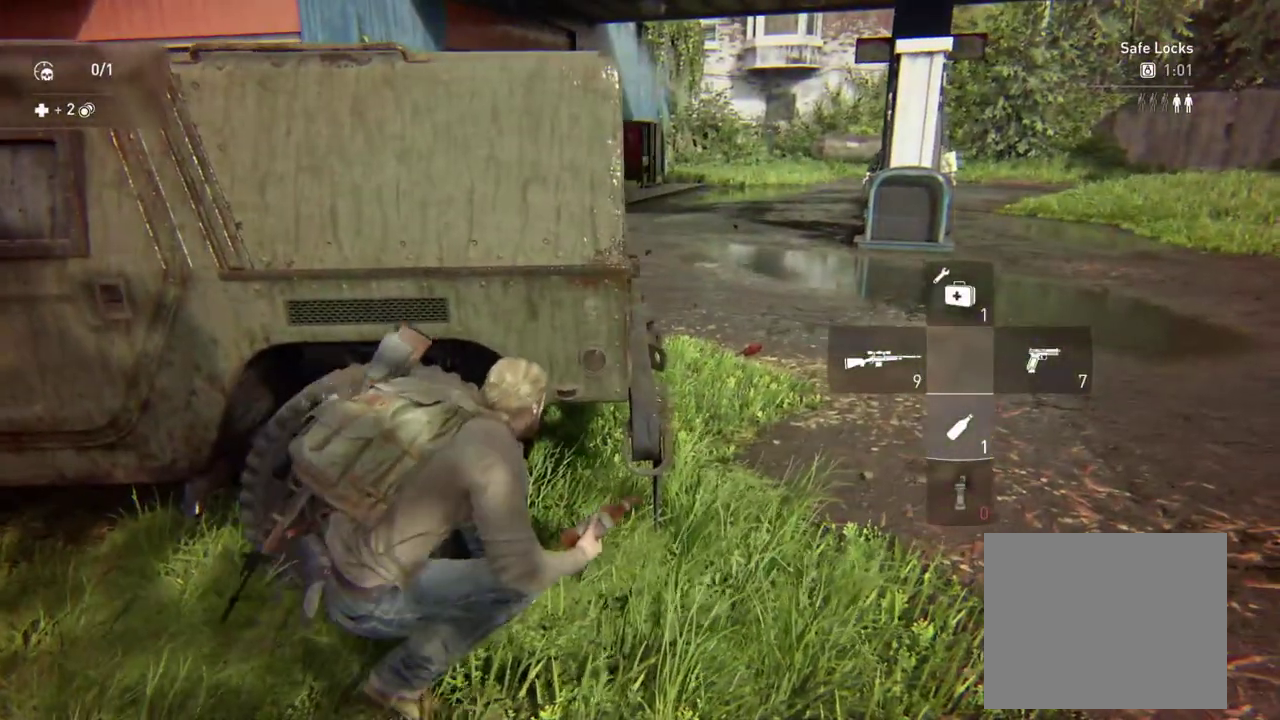
{"buttons": [], "left_stick": "center", "right_stick": "center", "events": [[83, "right_stick", "up-right"], [267, "right_stick", "center"]]}
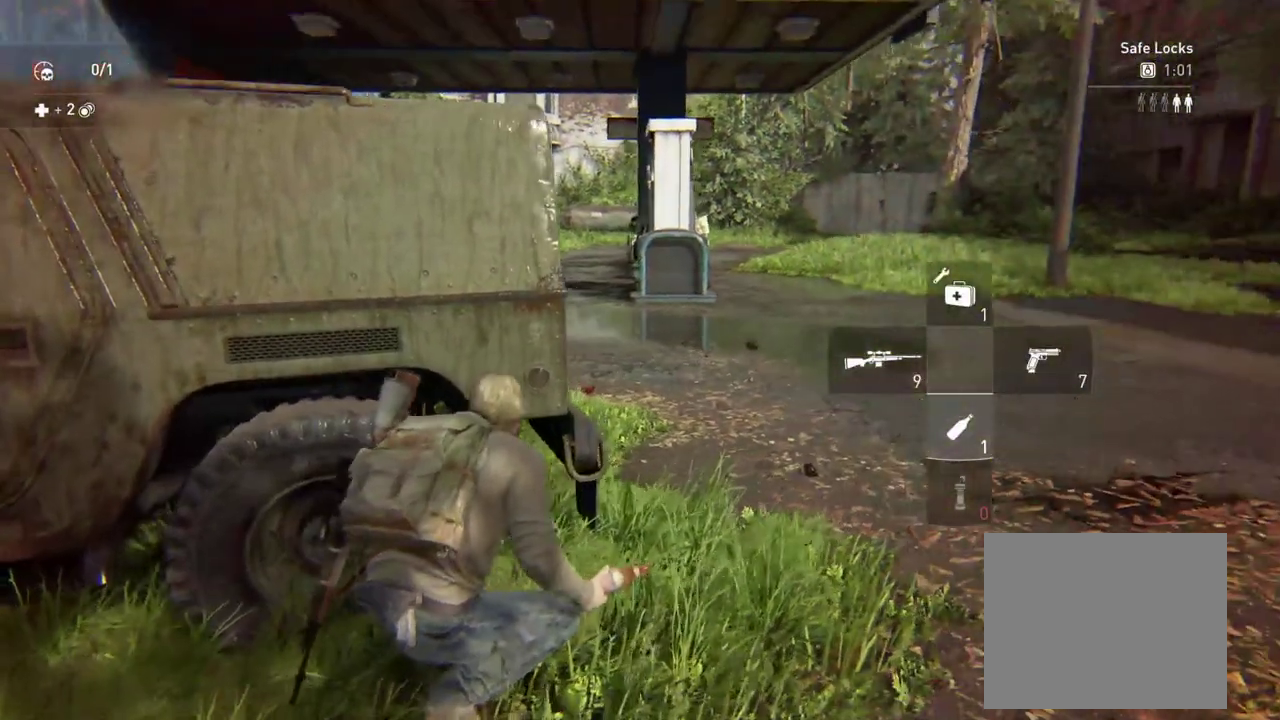
{"buttons": [], "left_stick": "center", "right_stick": "center", "events": []}
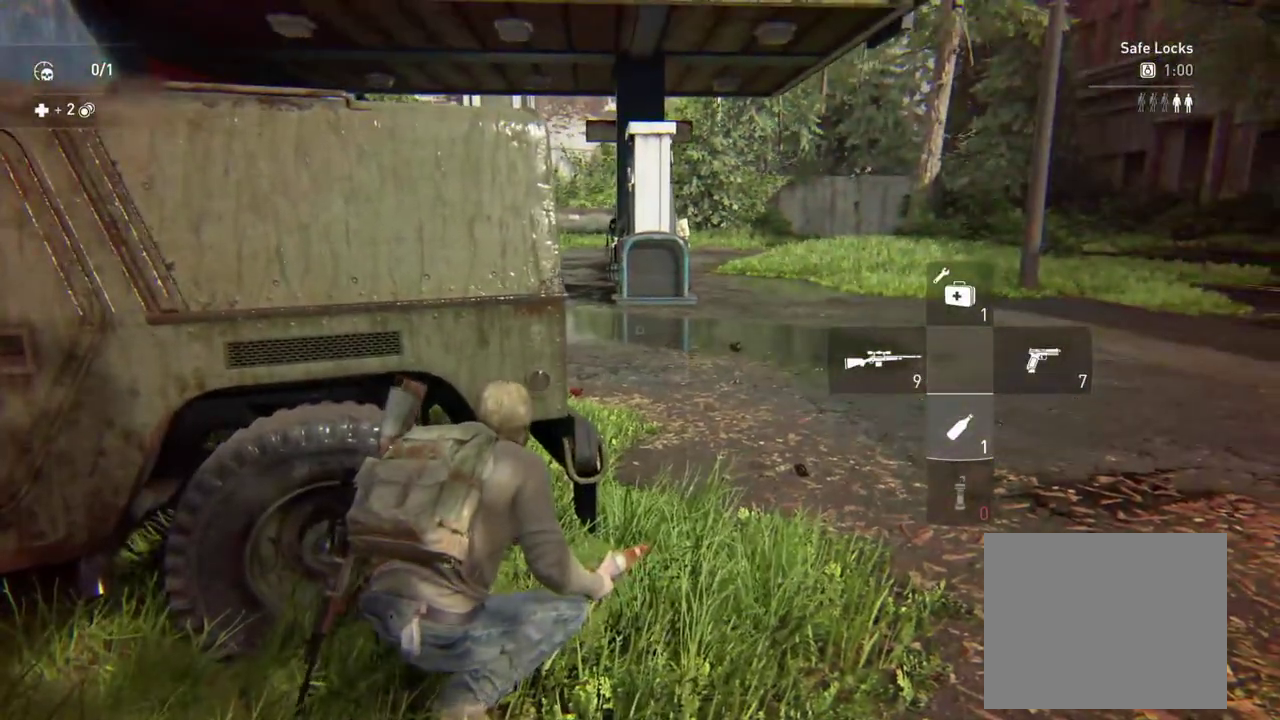
{"buttons": [], "left_stick": "center", "right_stick": "left", "events": [[367, "right_stick", "left"]]}
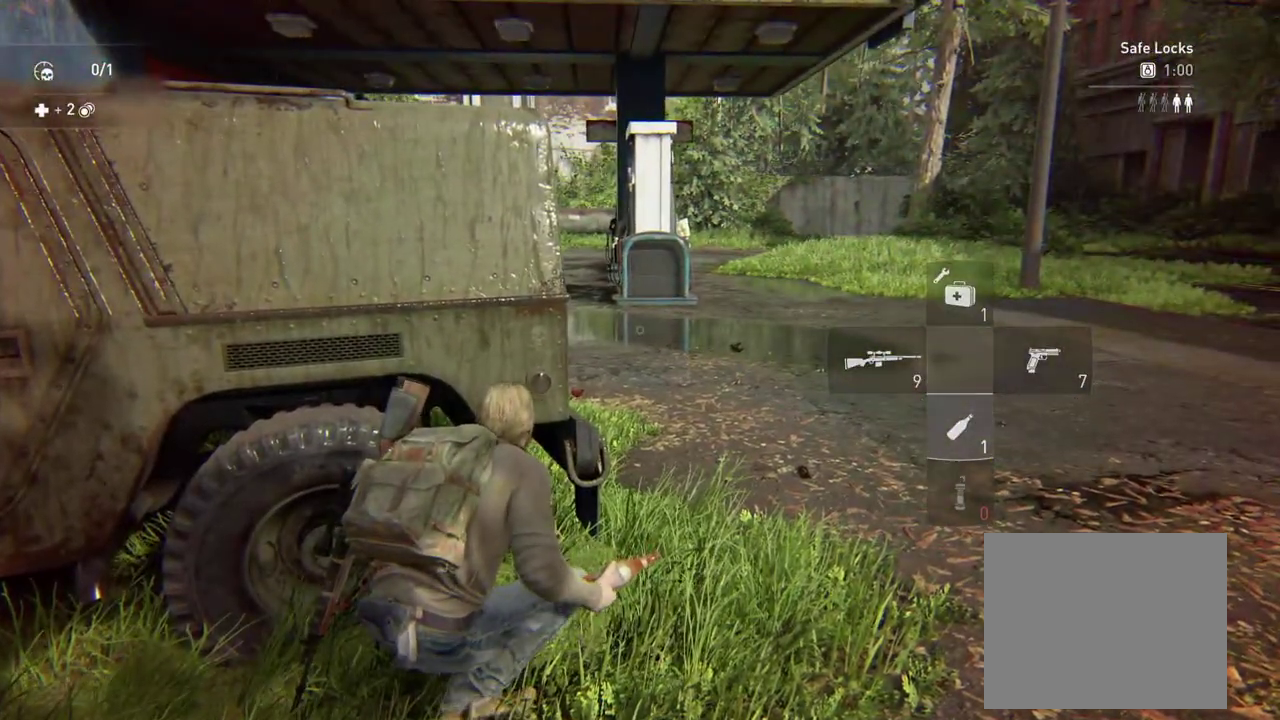
{"buttons": [], "left_stick": "center", "right_stick": "right", "events": [[217, "right_stick", "center"], [483, "right_stick", "right"]]}
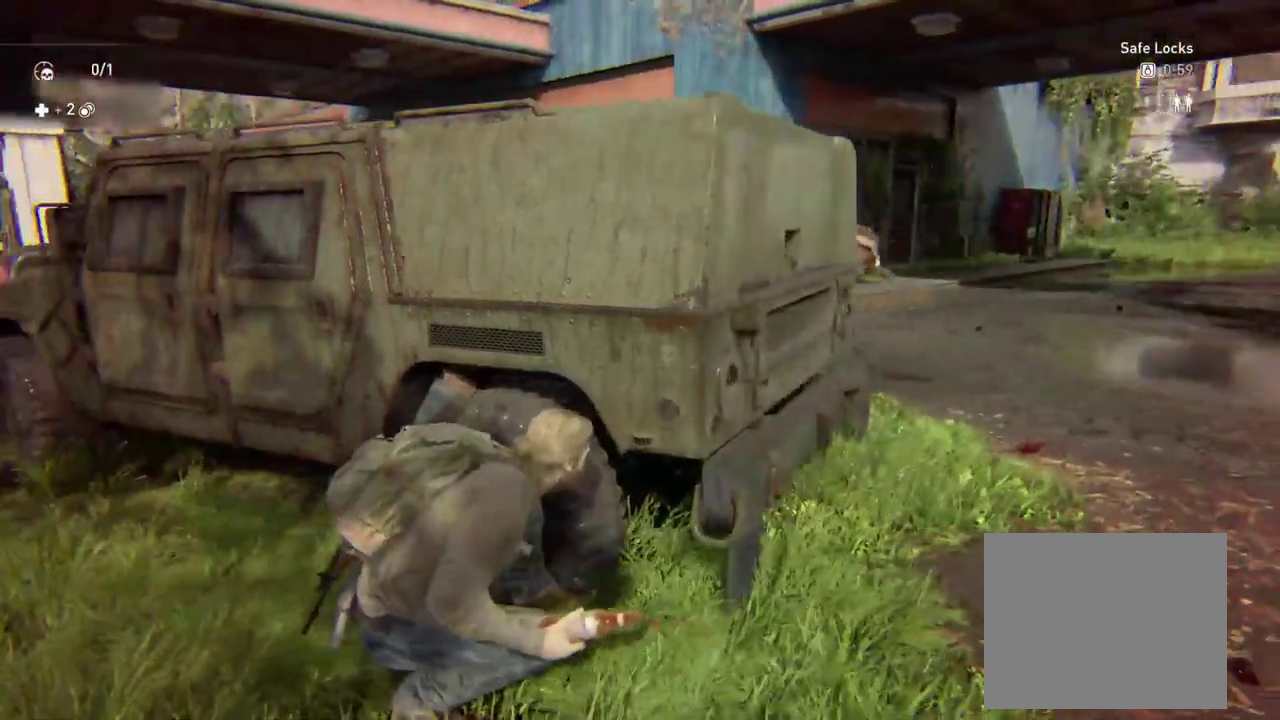
{"buttons": [], "left_stick": "right", "right_stick": "center", "events": [[100, "right_stick", "center"], [250, "right_stick", "left"], [317, "left_stick", "right"], [467, "right_stick", "center"]]}
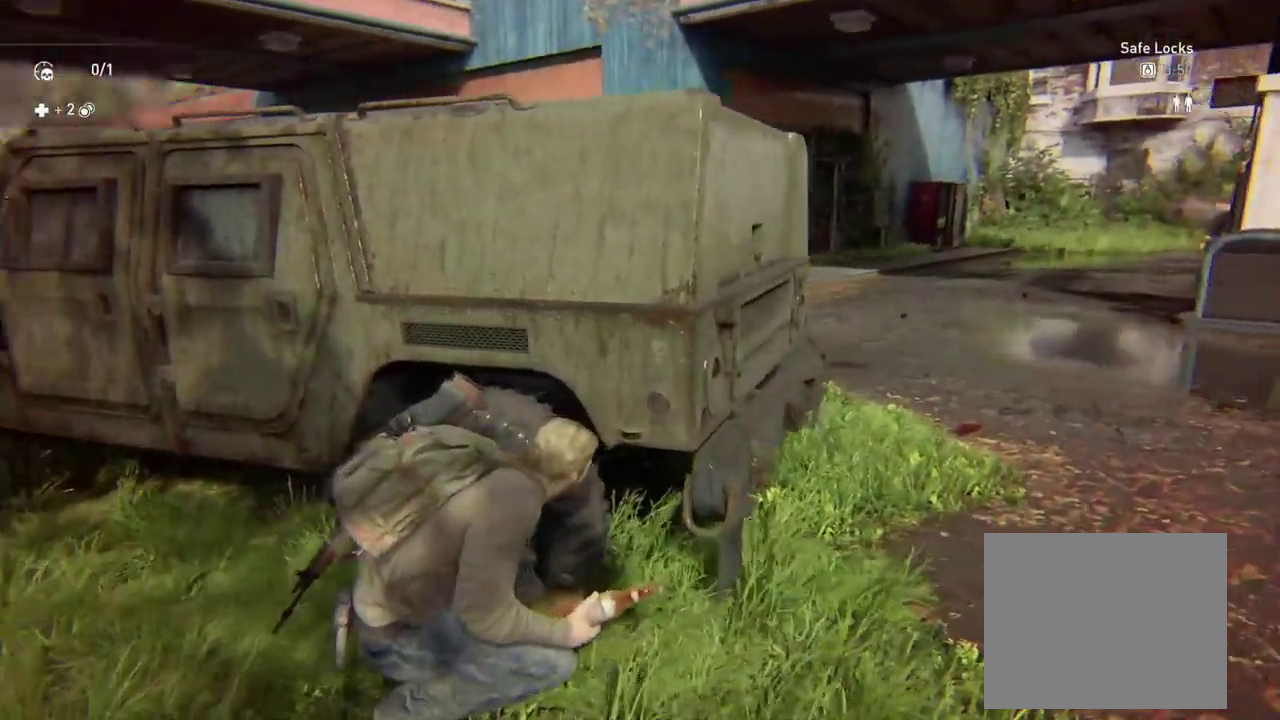
{"buttons": [], "left_stick": "right", "right_stick": "left", "events": [[267, "left_stick", "up-left"], [483, "left_stick", "right"], [483, "right_stick", "left"]]}